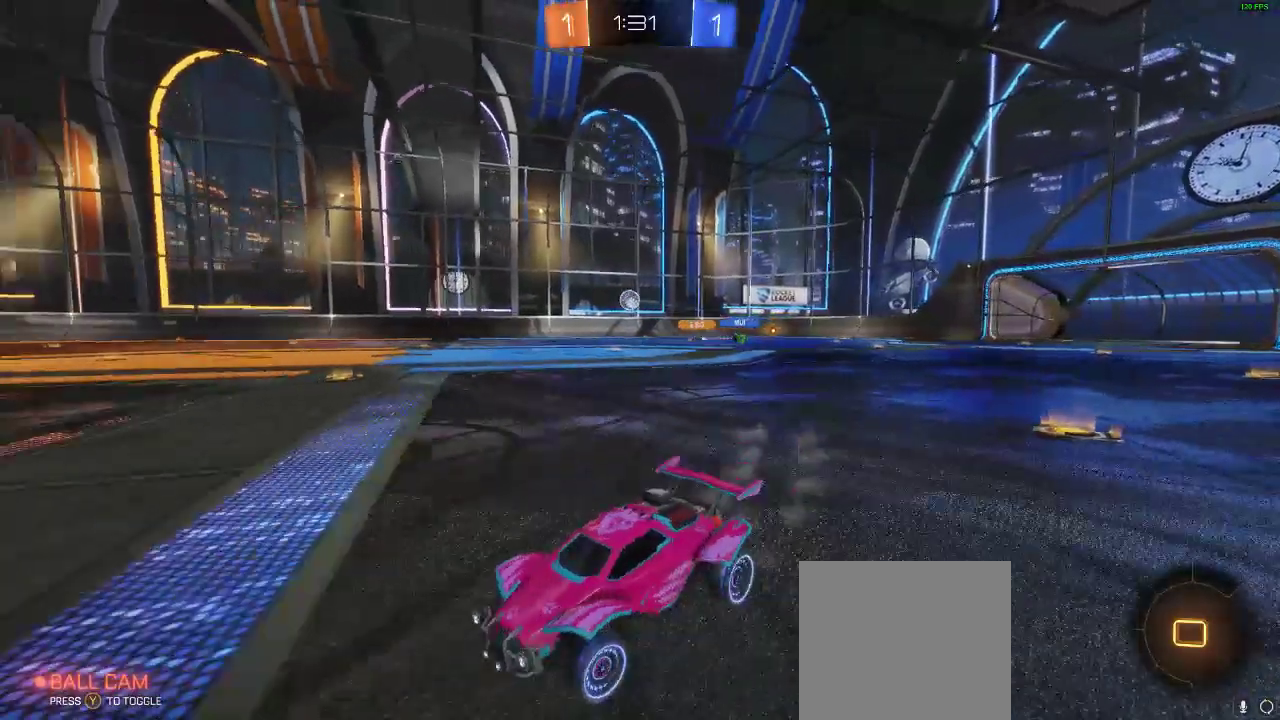
Gameplay with a controller (Xbox layout); each line is a JSON object with the inputs held at the frame after it. "events" lists button and stick changes between this image and that frame as [ms after this image, input, new state], when the widget could be followed in between. Not read: R3.
{"buttons": ["A", "L1", "R2"], "left_stick": "up", "right_stick": "center", "events": [[33, "left_stick", "center"], [133, "left_stick", "left"], [250, "left_stick", "center"], [400, "A", "down"], [400, "left_stick", "up"], [500, "L1", "down"]]}
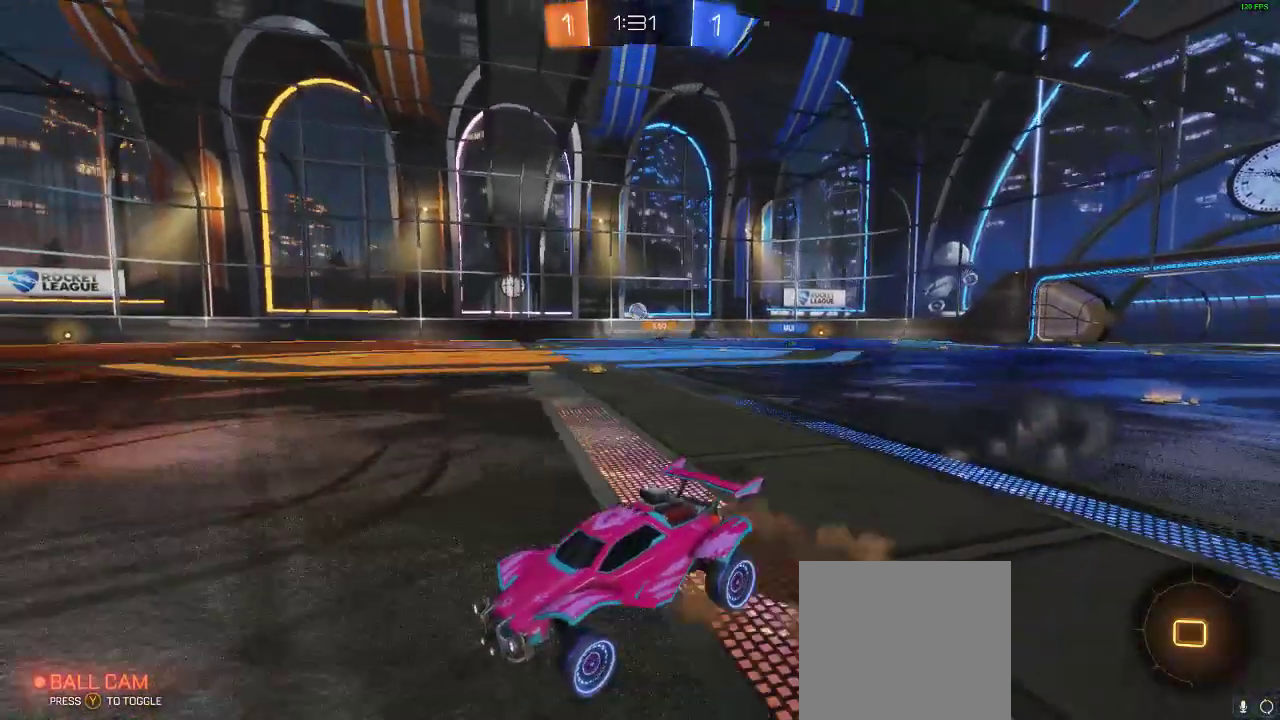
{"buttons": [], "left_stick": "center", "right_stick": "center", "events": [[50, "L1", "up"], [167, "A", "up"], [167, "left_stick", "center"], [333, "R2", "up"], [333, "Y", "down"], [383, "Y", "up"]]}
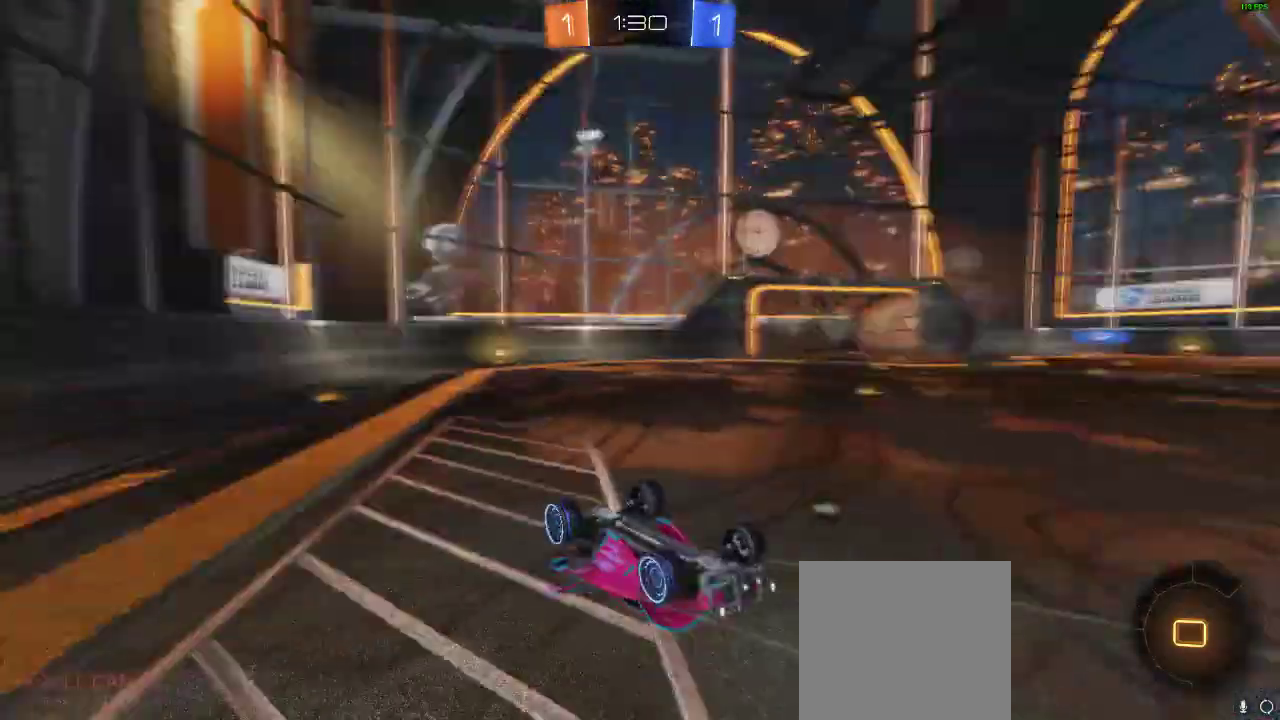
{"buttons": ["R2"], "left_stick": "center", "right_stick": "center", "events": [[400, "R2", "down"]]}
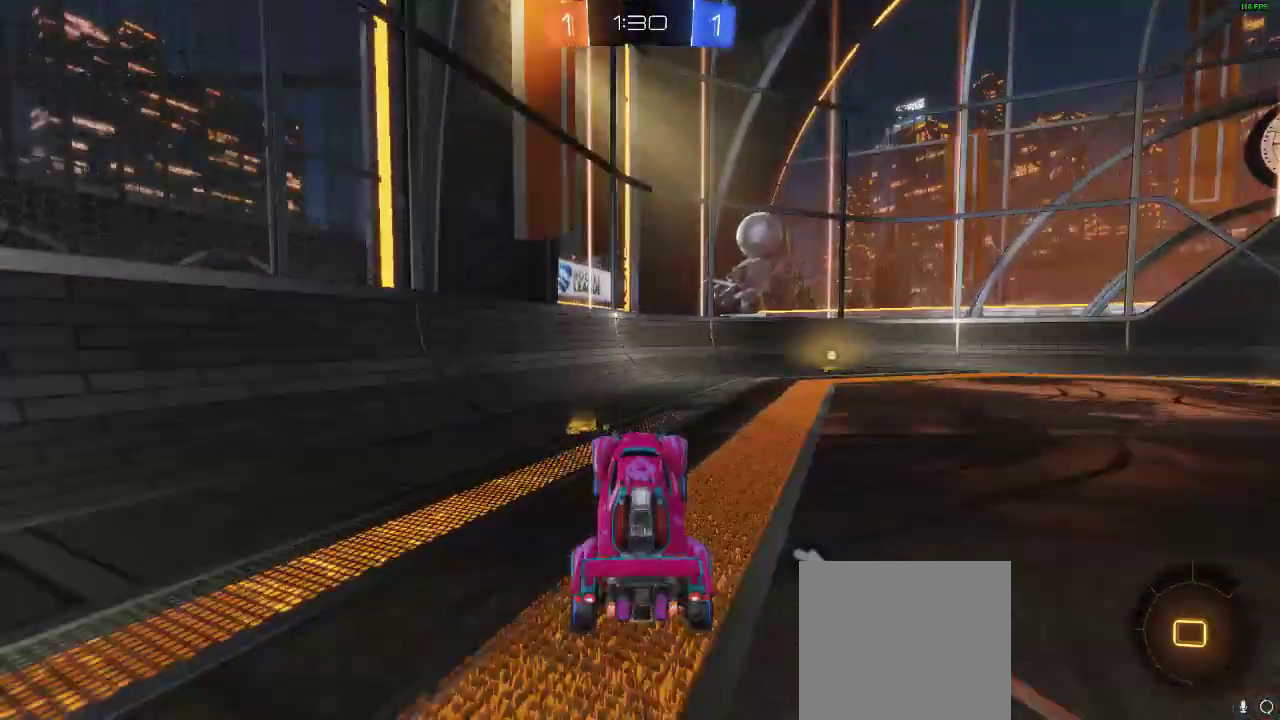
{"buttons": ["R1", "R2"], "left_stick": "right", "right_stick": "center", "events": [[250, "left_stick", "right"], [400, "R1", "down"]]}
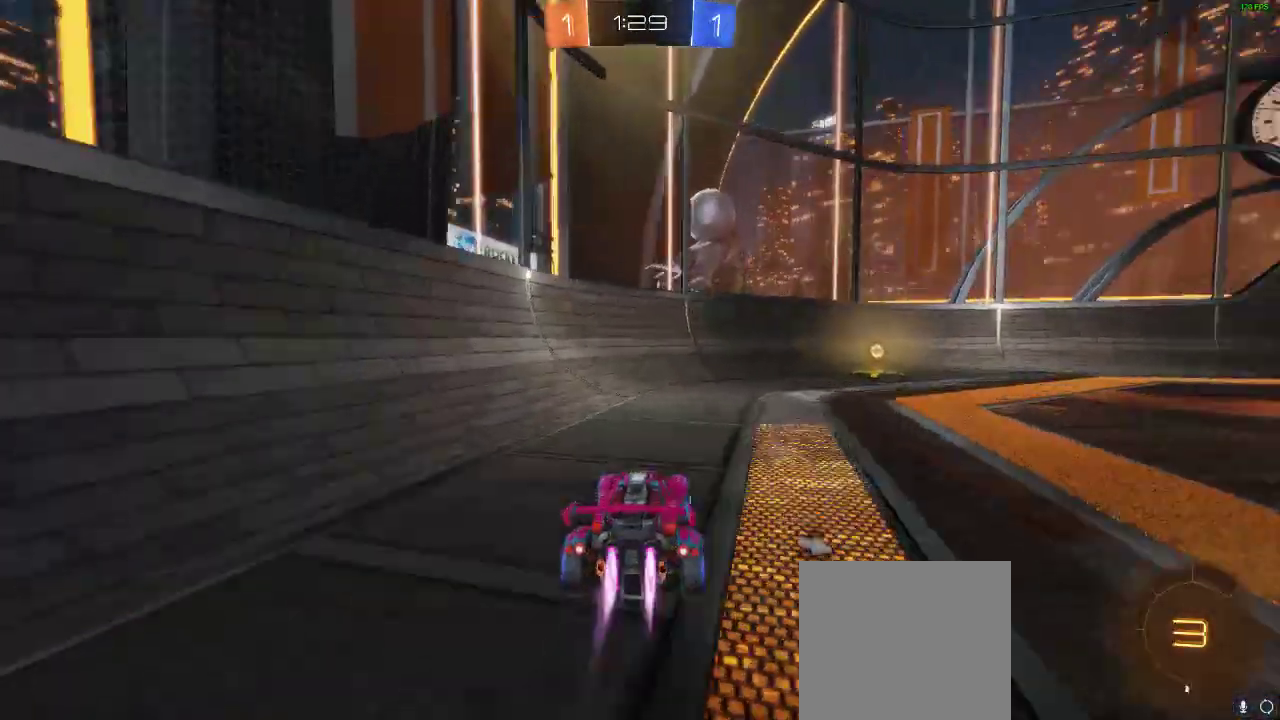
{"buttons": ["X", "R2"], "left_stick": "right", "right_stick": "center", "events": [[167, "left_stick", "center"], [233, "Y", "down"], [233, "left_stick", "right"], [333, "R1", "up"], [383, "Y", "up"], [383, "left_stick", "center"], [500, "X", "down"], [500, "left_stick", "right"]]}
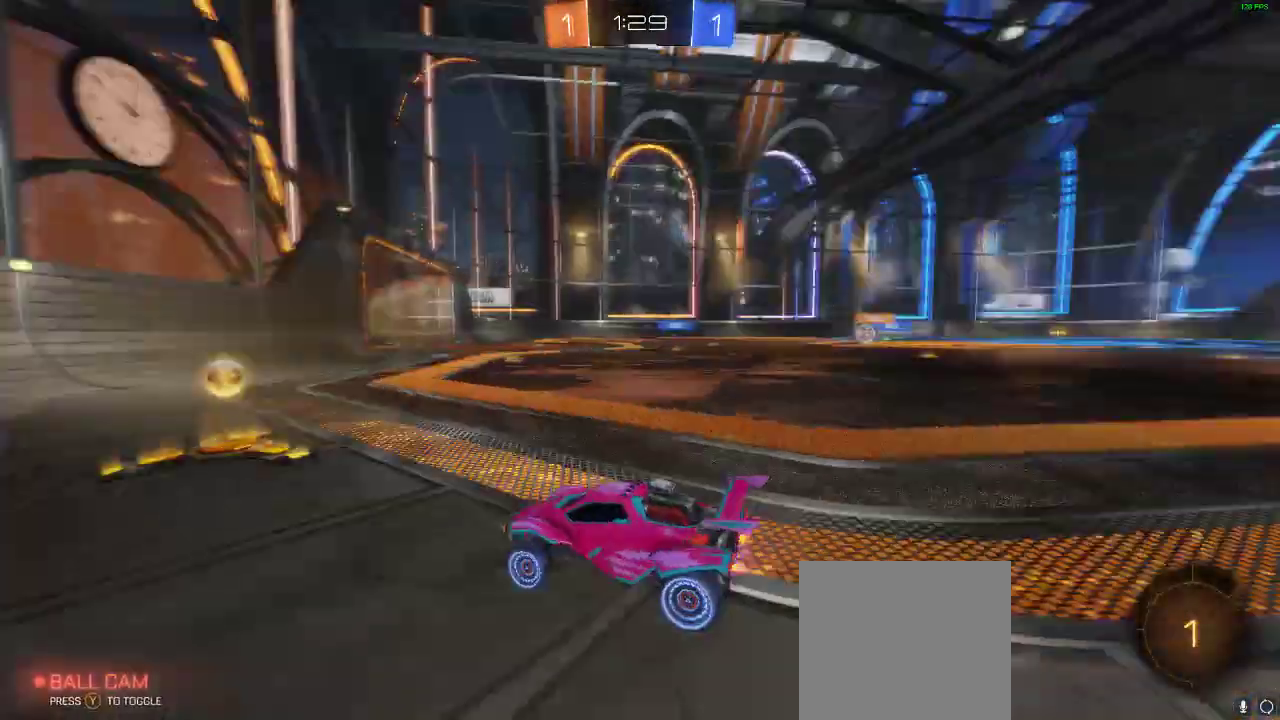
{"buttons": ["R2"], "left_stick": "right", "right_stick": "center", "events": [[133, "X", "up"]]}
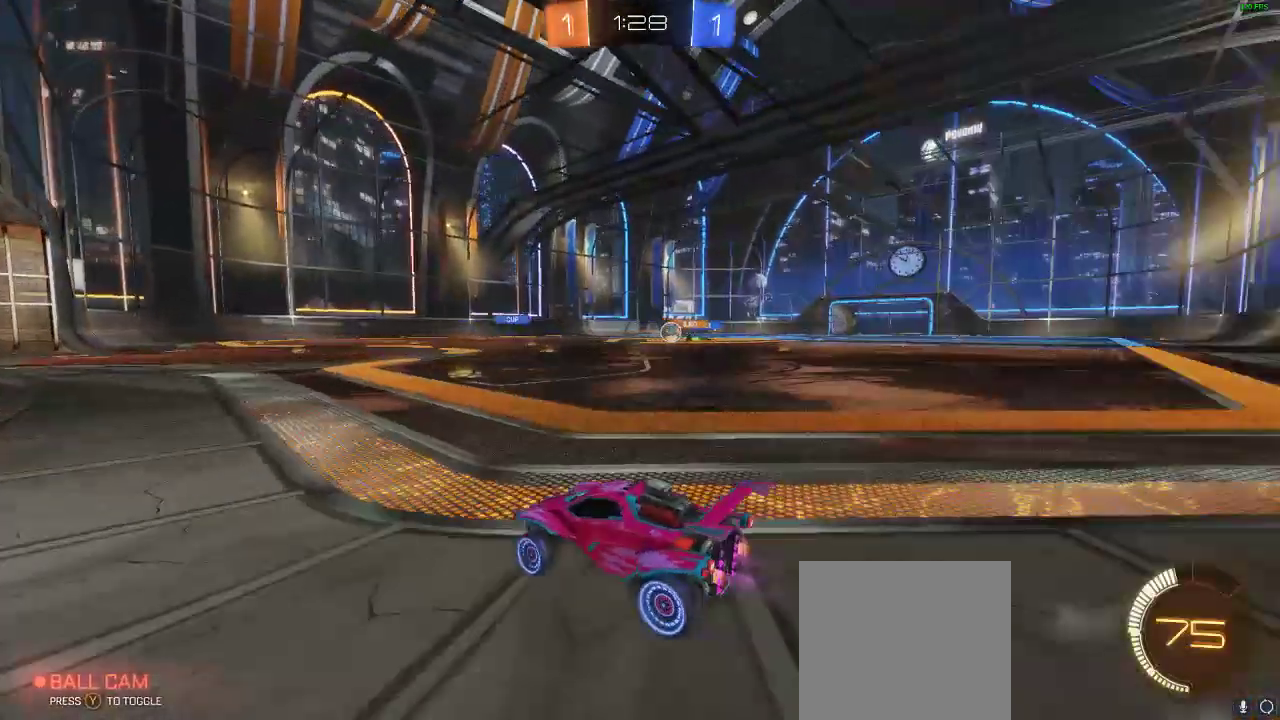
{"buttons": ["R2"], "left_stick": "right", "right_stick": "center", "events": [[117, "X", "down"], [250, "X", "up"], [317, "L2", "down"], [433, "L2", "up"]]}
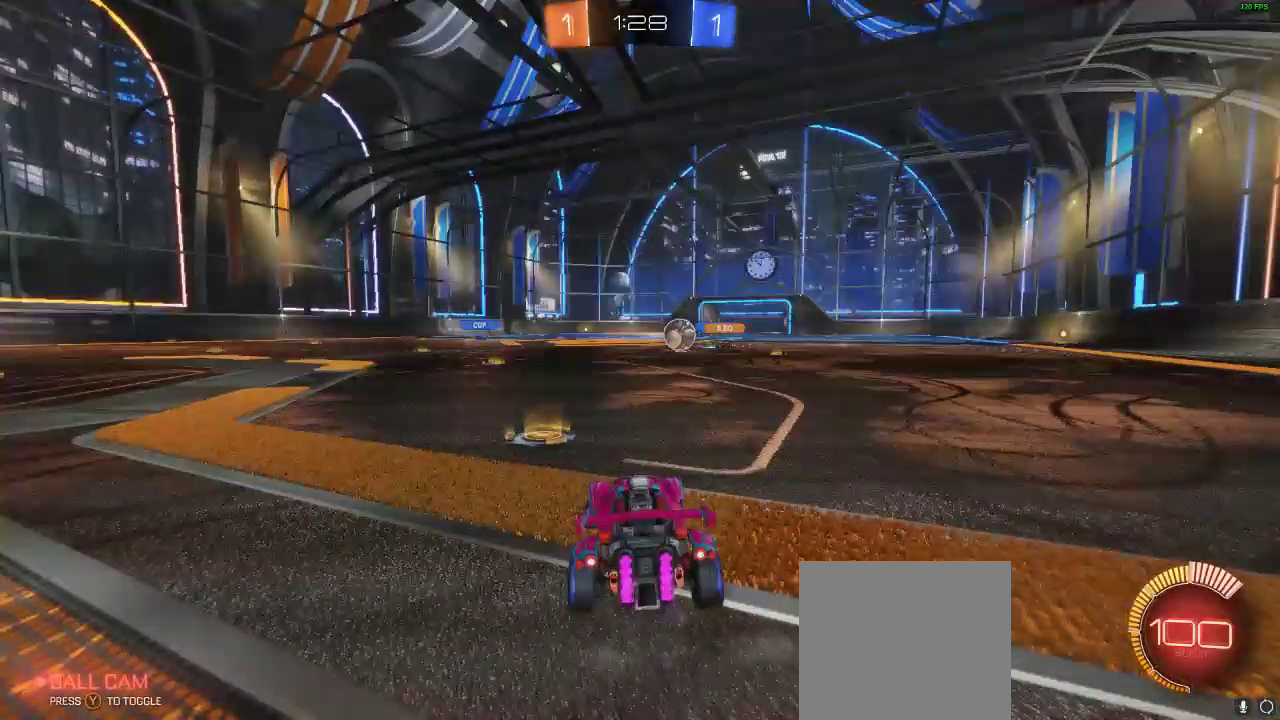
{"buttons": [], "left_stick": "right", "right_stick": "center", "events": [[33, "R1", "down"], [400, "R1", "up"], [400, "left_stick", "center"], [467, "R2", "up"], [467, "left_stick", "right"]]}
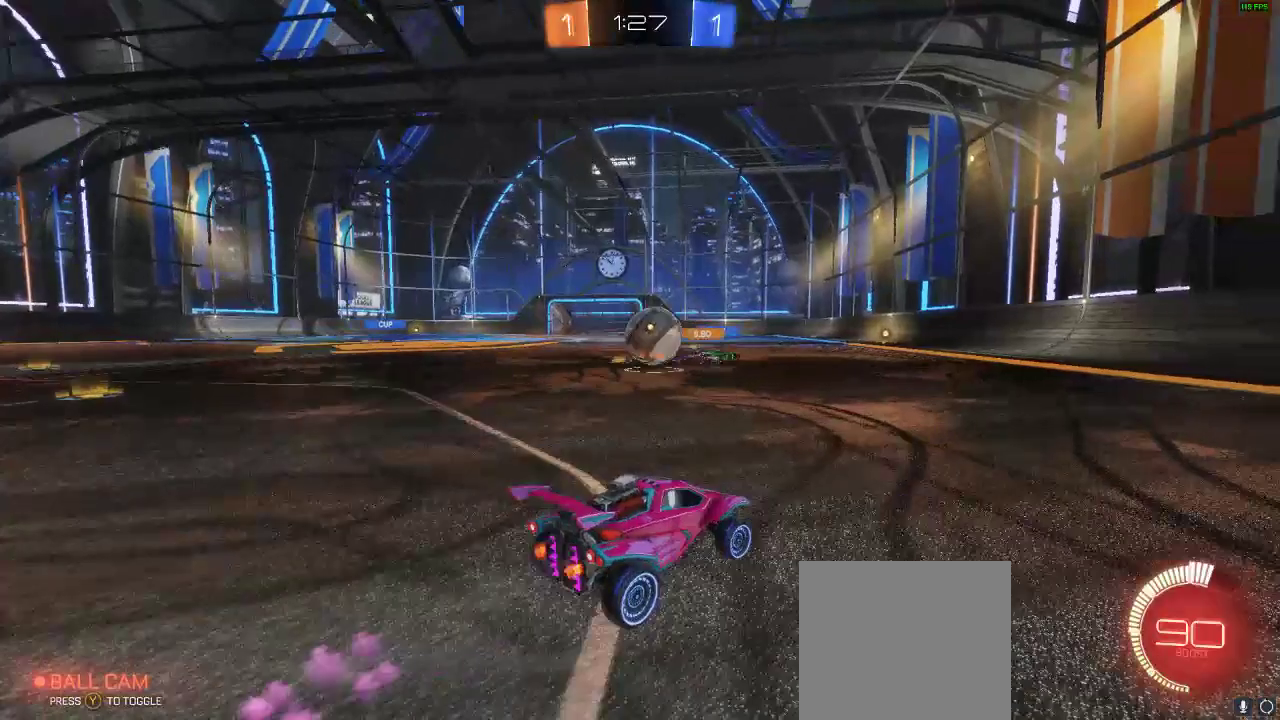
{"buttons": ["R2"], "left_stick": "right", "right_stick": "center", "events": [[217, "X", "down"], [333, "R2", "down"], [333, "X", "up"]]}
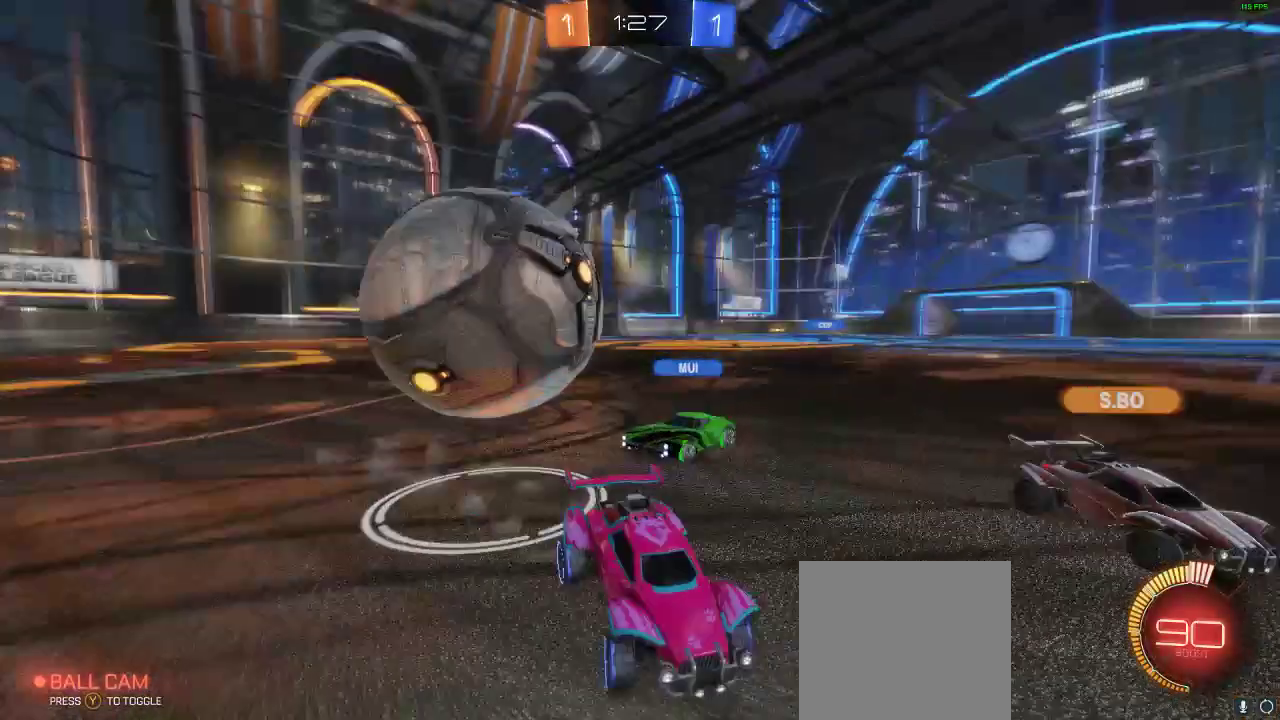
{"buttons": ["R2"], "left_stick": "center", "right_stick": "center", "events": [[500, "left_stick", "center"]]}
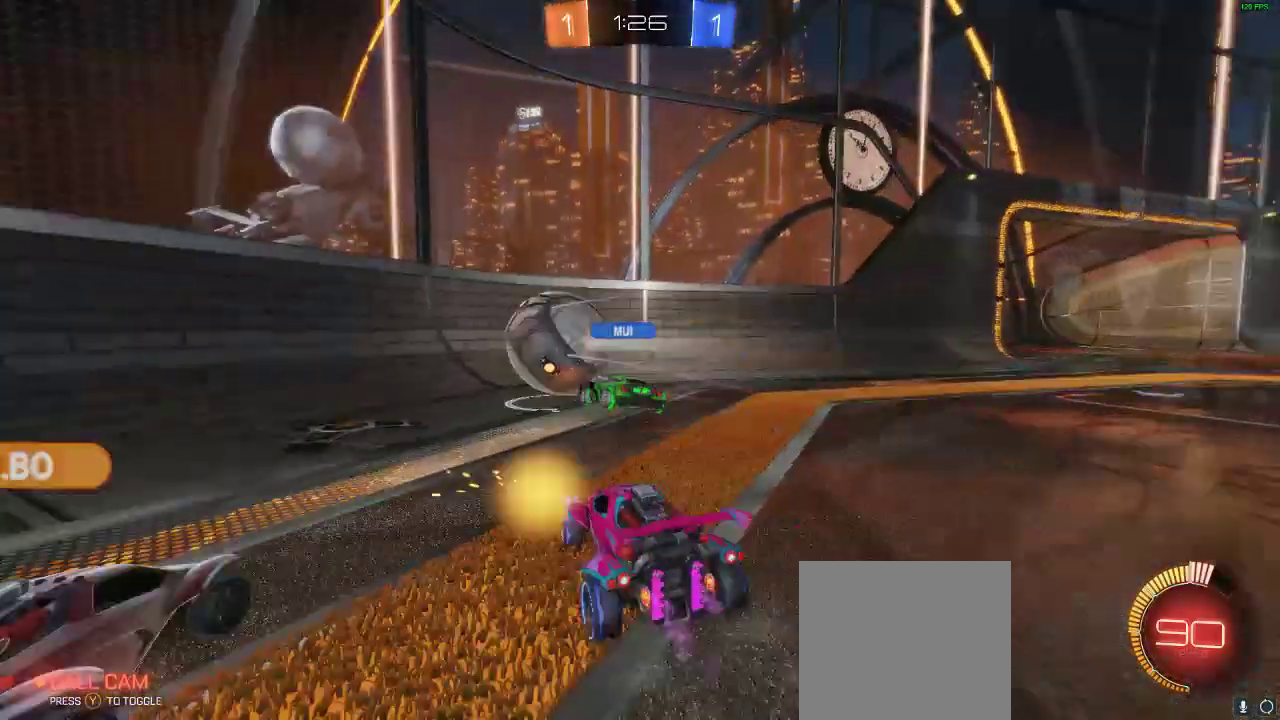
{"buttons": [], "left_stick": "right", "right_stick": "center", "events": [[383, "left_stick", "right"], [483, "R2", "up"]]}
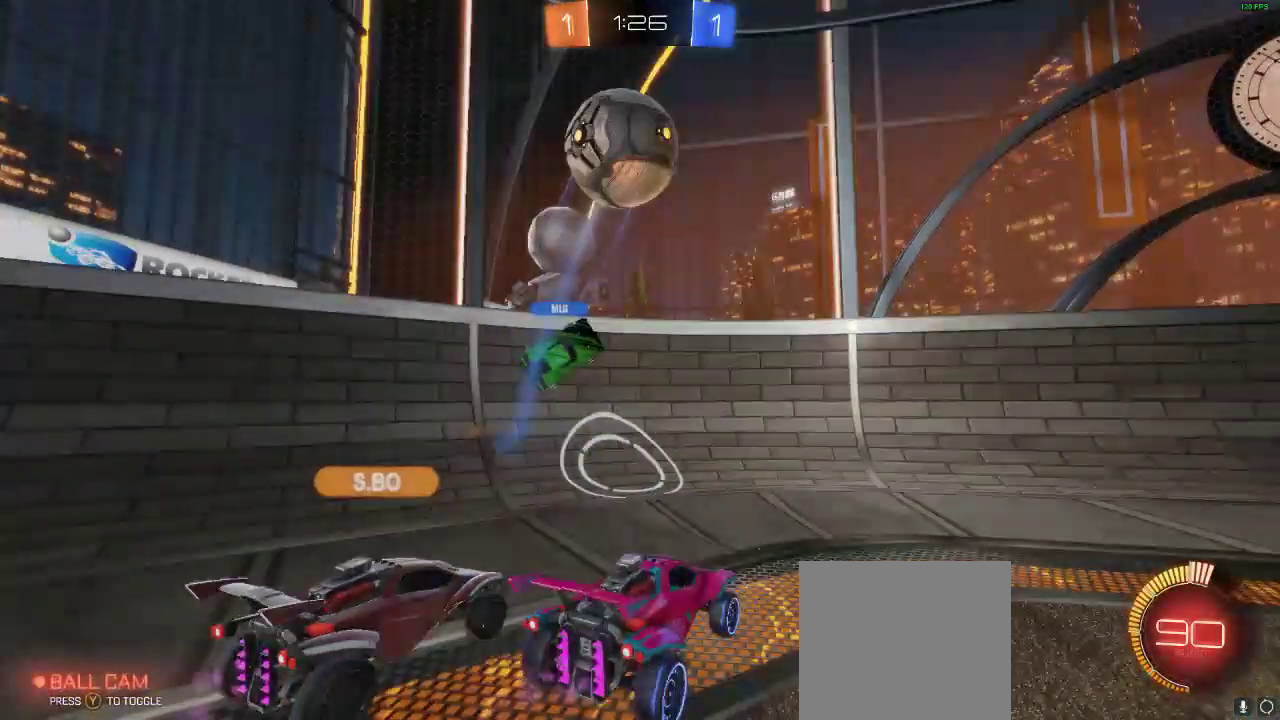
{"buttons": ["L2"], "left_stick": "center", "right_stick": "center", "events": [[333, "L2", "down"], [433, "left_stick", "center"]]}
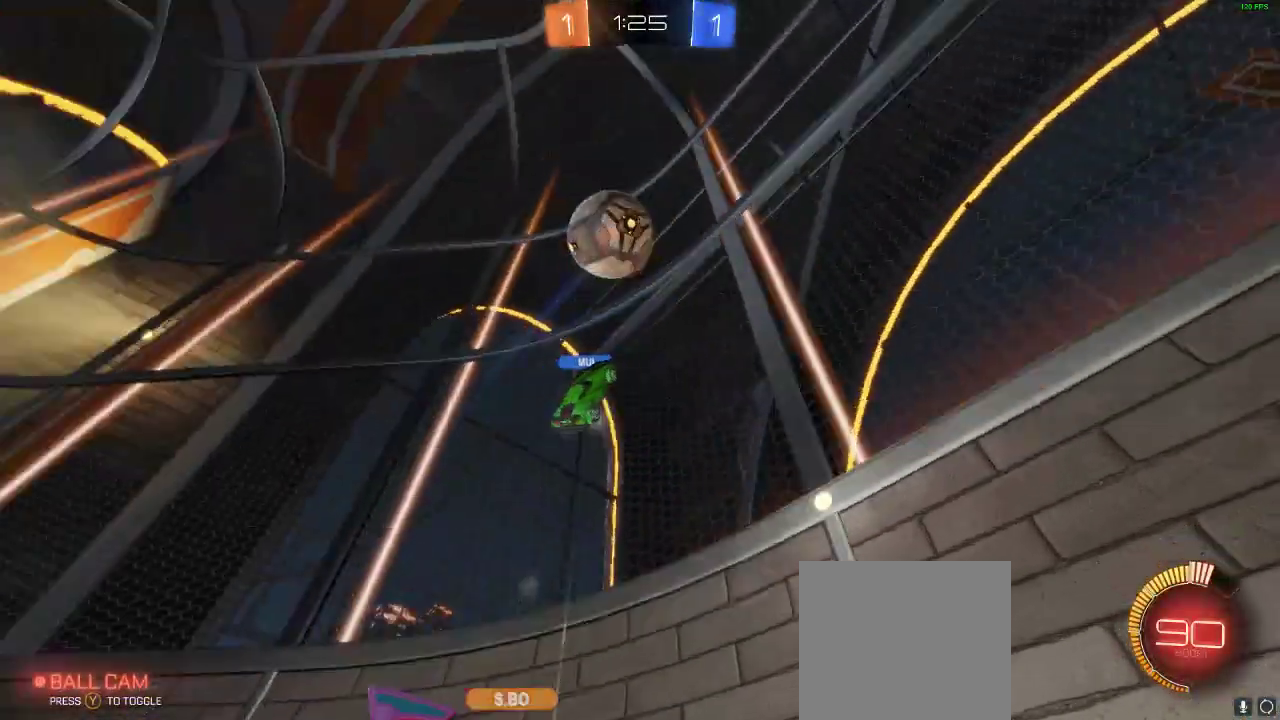
{"buttons": ["R2"], "left_stick": "center", "right_stick": "center"}
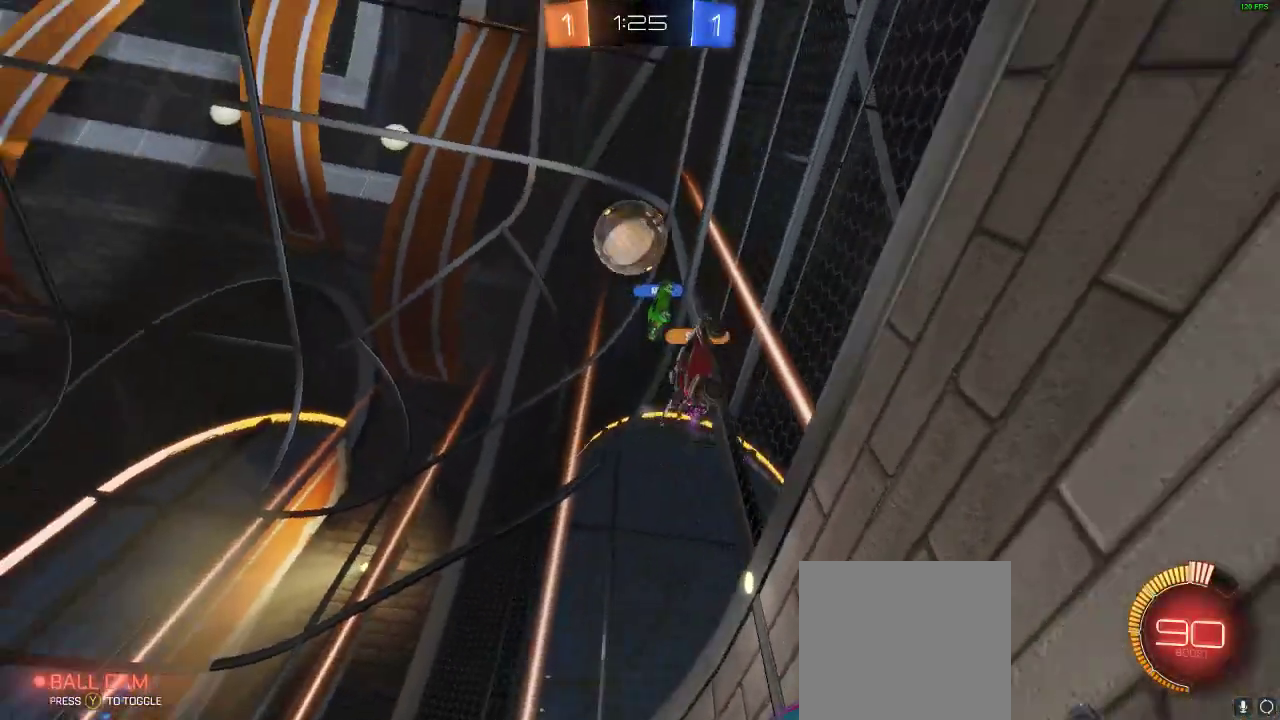
{"buttons": ["R2"], "left_stick": "right", "right_stick": "center", "events": [[283, "left_stick", "right"]]}
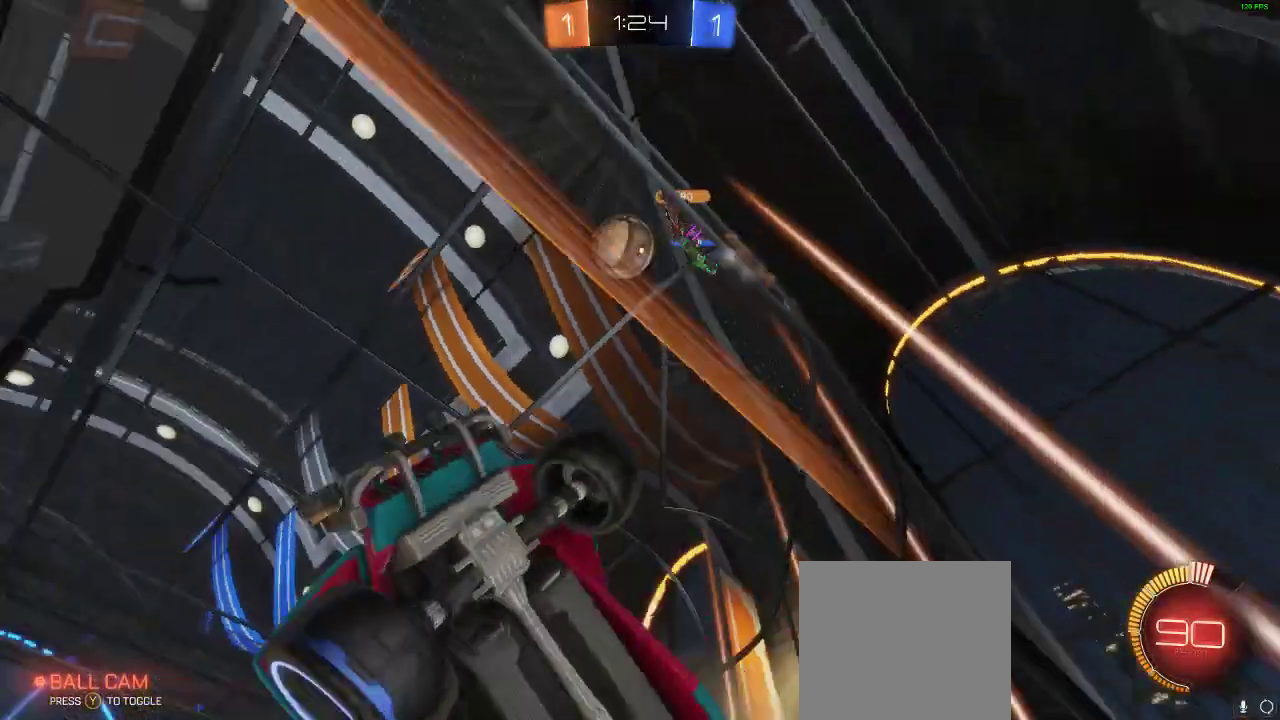
{"buttons": [], "left_stick": "center", "right_stick": "center", "events": [[67, "R2", "up"], [400, "left_stick", "center"]]}
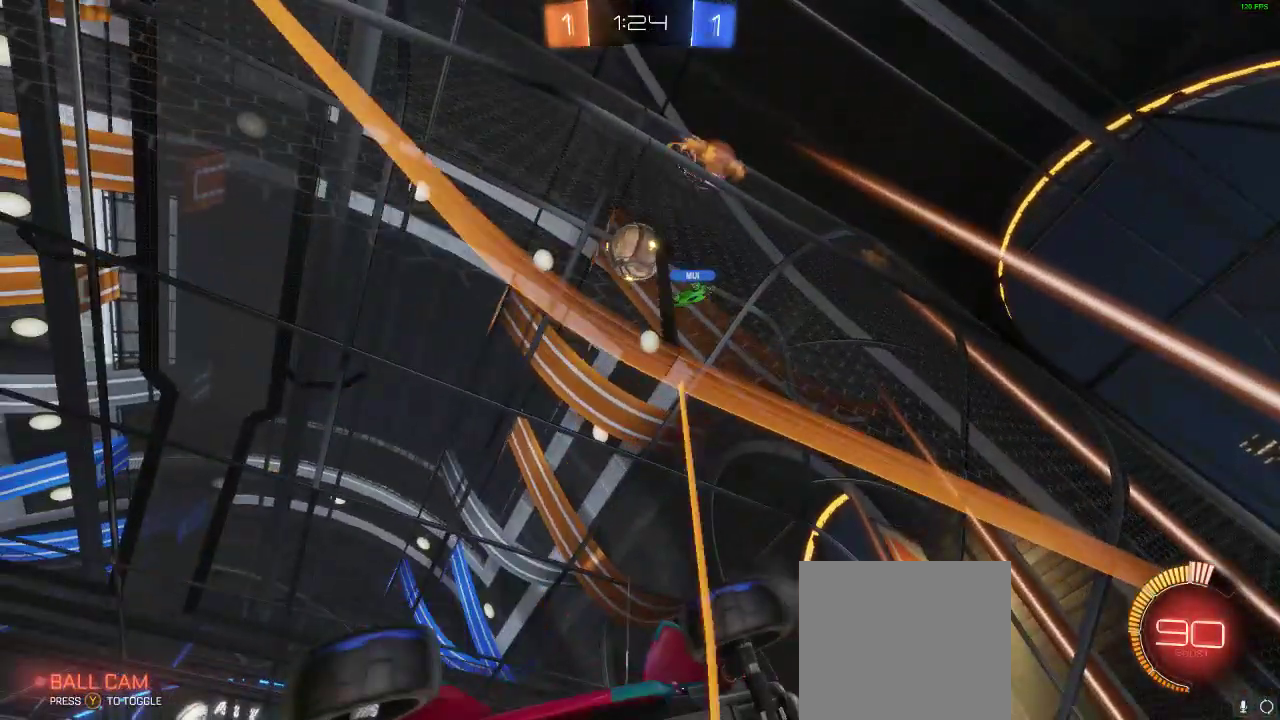
{"buttons": [], "left_stick": "right", "right_stick": "center", "events": [[417, "left_stick", "right"]]}
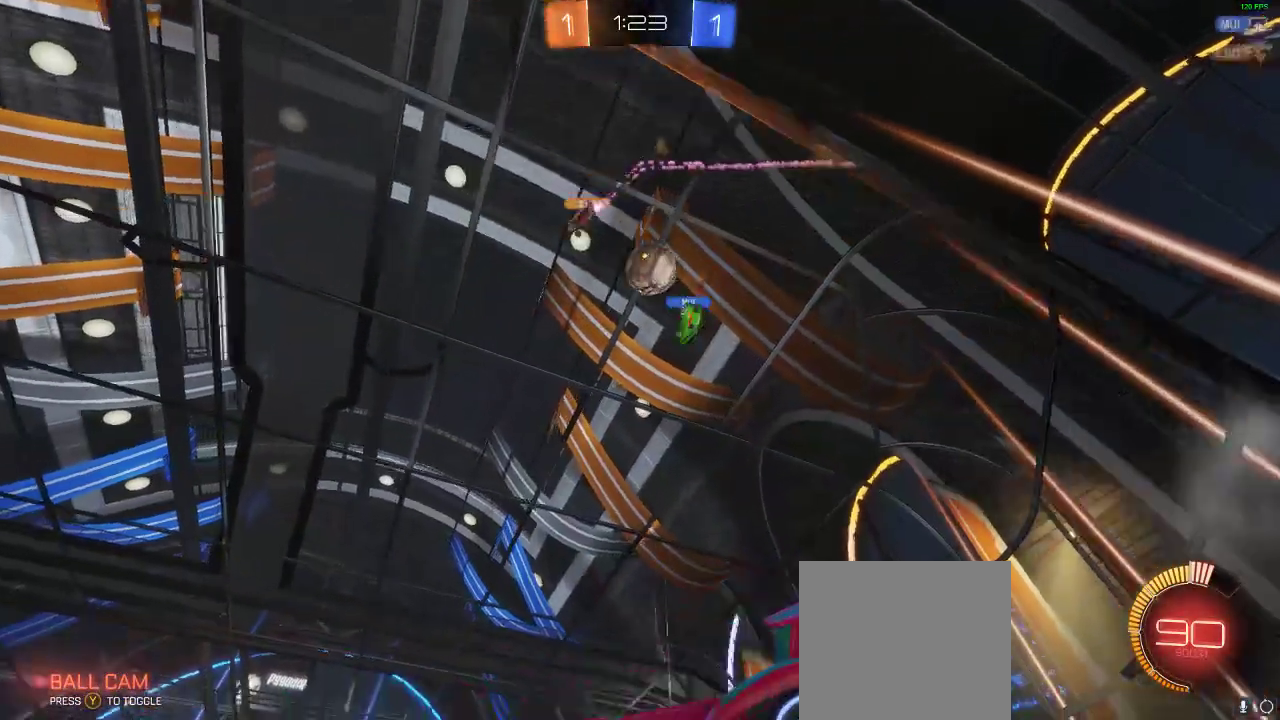
{"buttons": ["R2"], "left_stick": "left", "right_stick": "center", "events": [[100, "left_stick", "center"], [150, "left_stick", "right"], [417, "R2", "down"], [417, "left_stick", "left"]]}
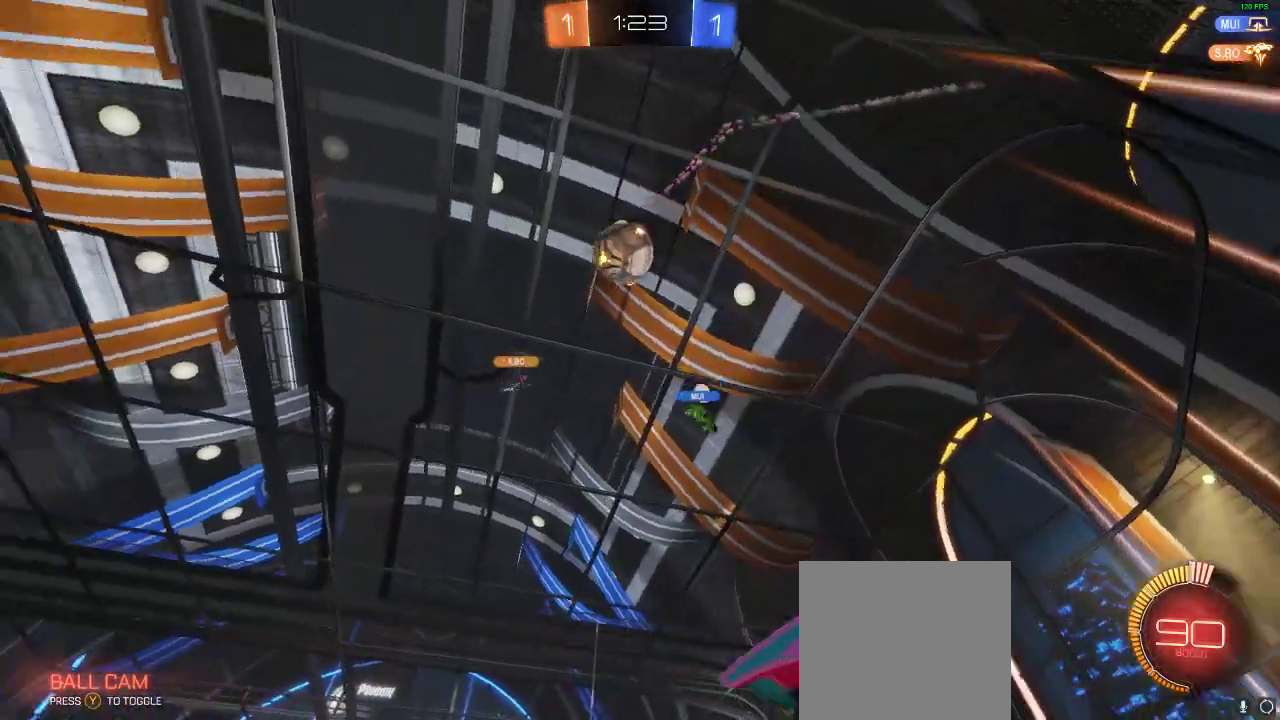
{"buttons": ["R2"], "left_stick": "down-right", "right_stick": "center", "events": [[83, "R1", "down"], [133, "left_stick", "center"], [250, "A", "down"], [250, "R1", "up"], [250, "left_stick", "down"], [317, "left_stick", "down-right"], [483, "A", "up"]]}
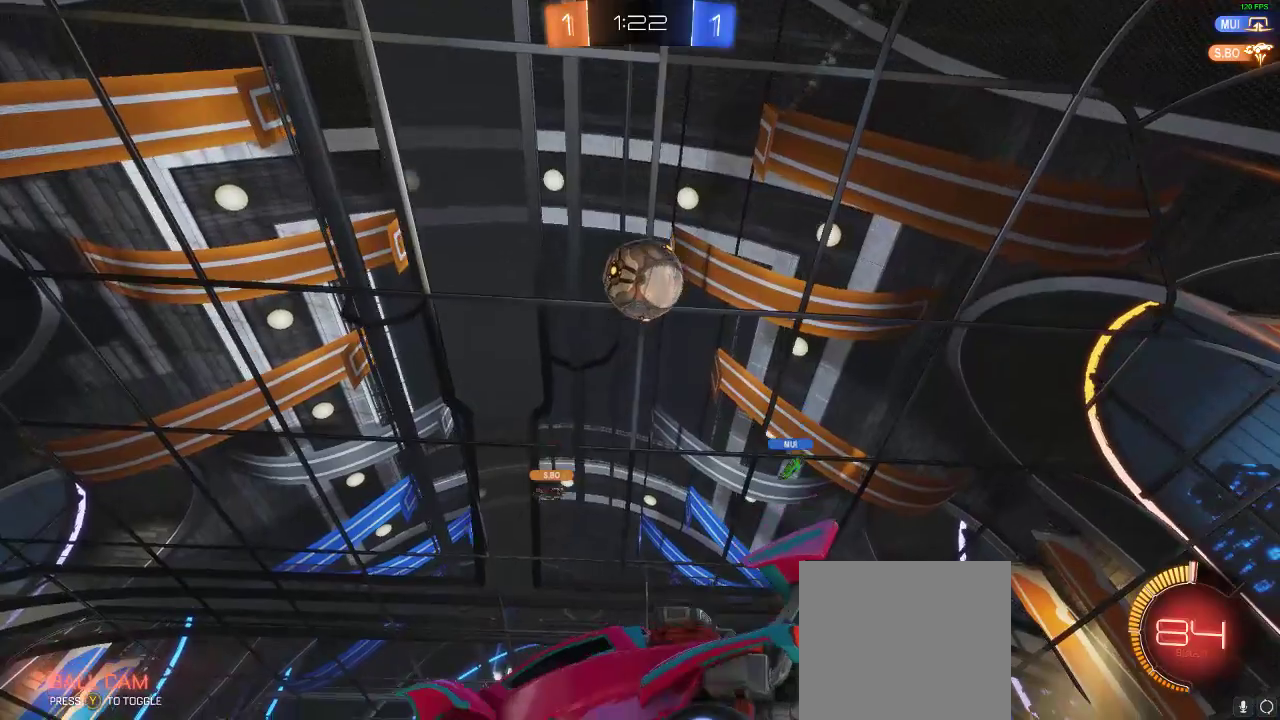
{"buttons": ["A", "L1", "R1", "R2"], "left_stick": "up-right", "right_stick": "center", "events": [[217, "R1", "down"], [267, "left_stick", "center"], [317, "L1", "down"], [317, "left_stick", "up-right"], [500, "A", "down"]]}
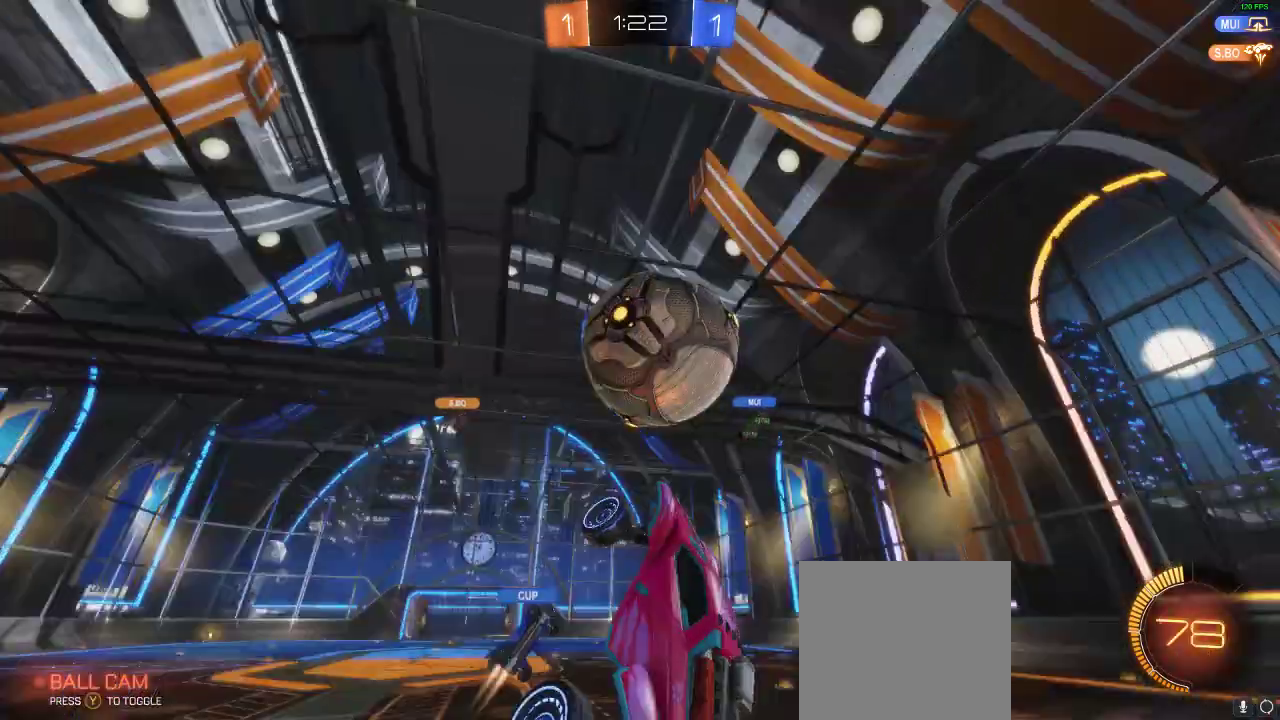
{"buttons": ["R2"], "left_stick": "center", "right_stick": "center", "events": [[50, "L1", "up"], [100, "A", "up"], [167, "left_stick", "center"], [217, "R1", "up"]]}
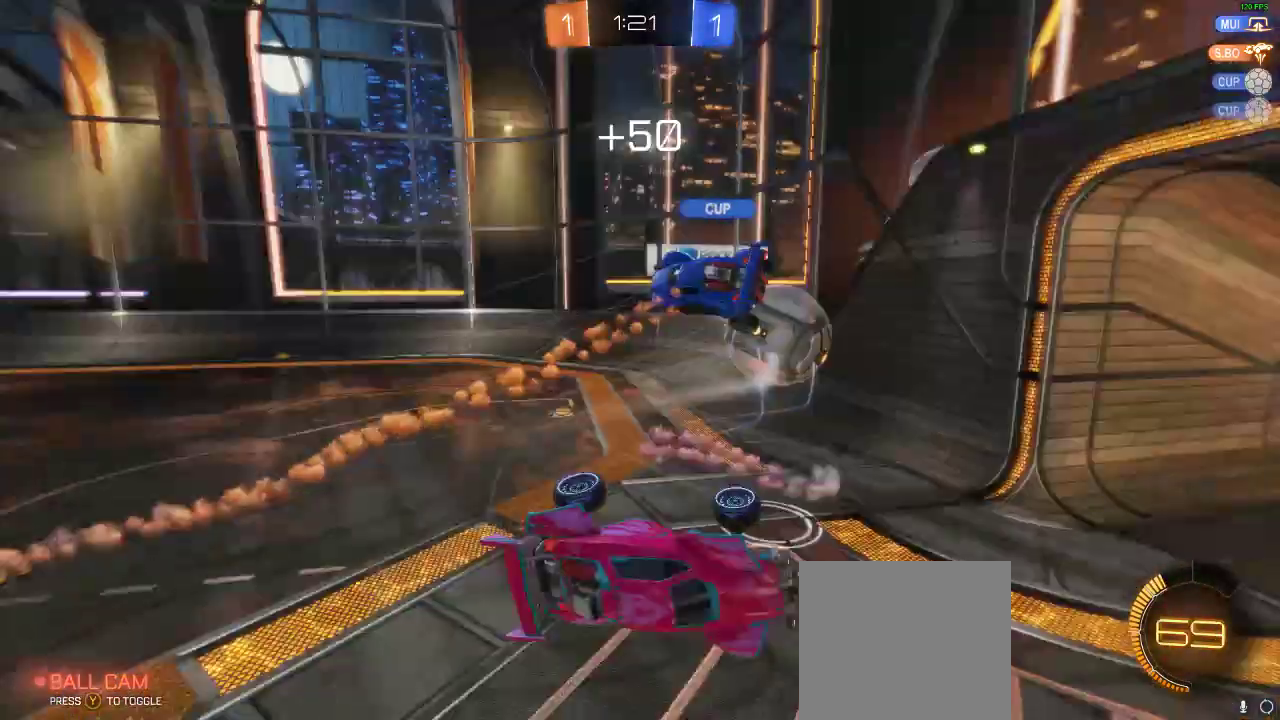
{"buttons": ["R2"], "left_stick": "center", "right_stick": "center", "events": [[133, "L1", "down"], [167, "left_stick", "left"], [500, "L1", "up"], [500, "left_stick", "center"]]}
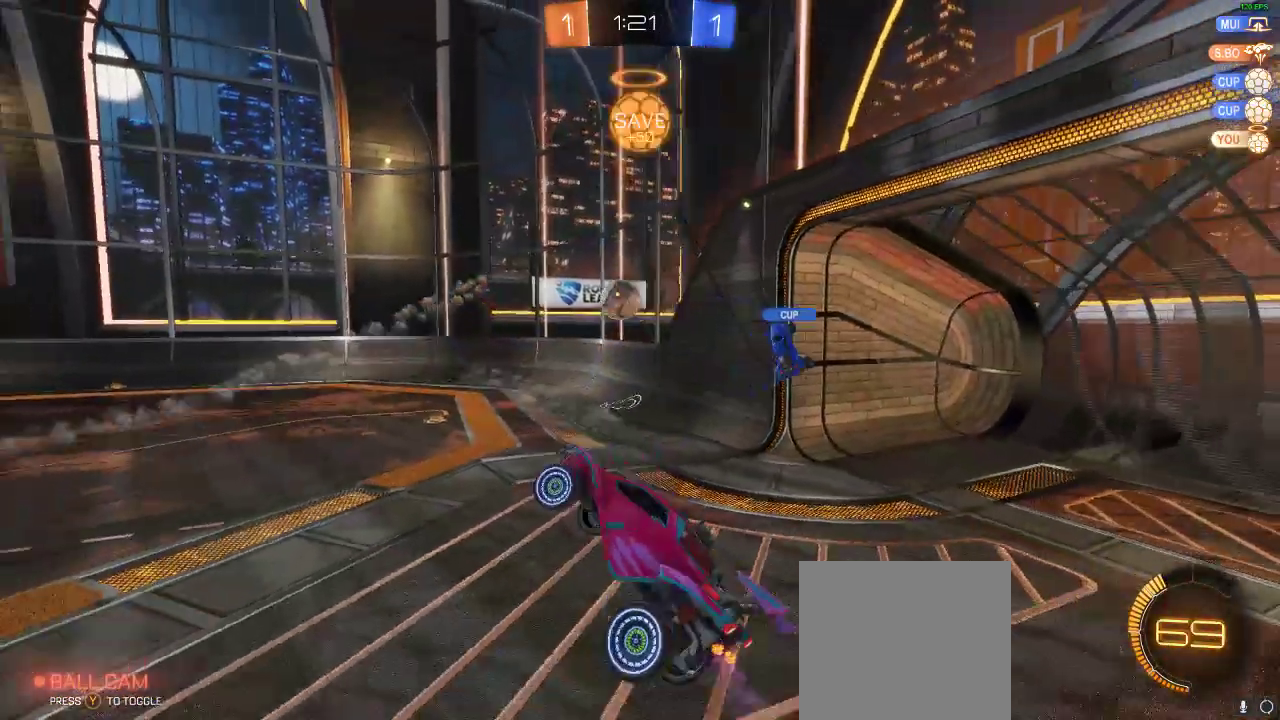
{"buttons": ["R2"], "left_stick": "center", "right_stick": "center", "events": []}
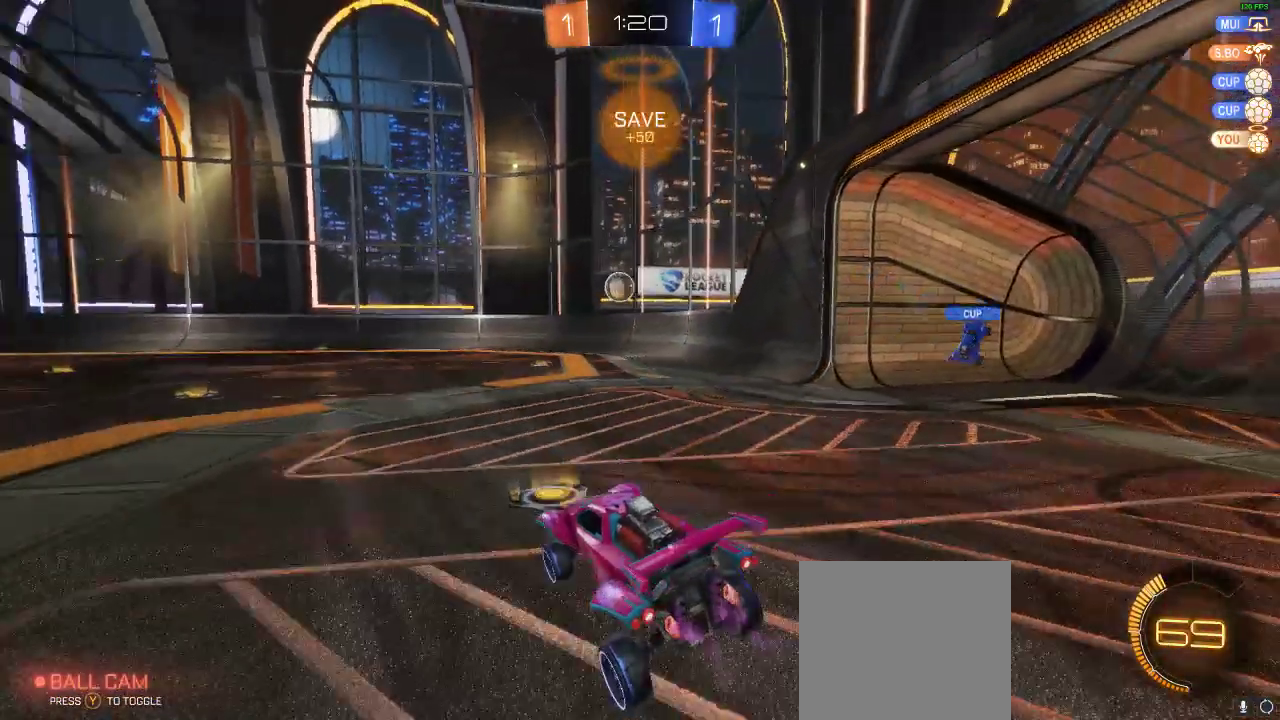
{"buttons": ["R2"], "left_stick": "right", "right_stick": "center", "events": [[100, "Y", "down"], [150, "Y", "up"], [467, "left_stick", "right"]]}
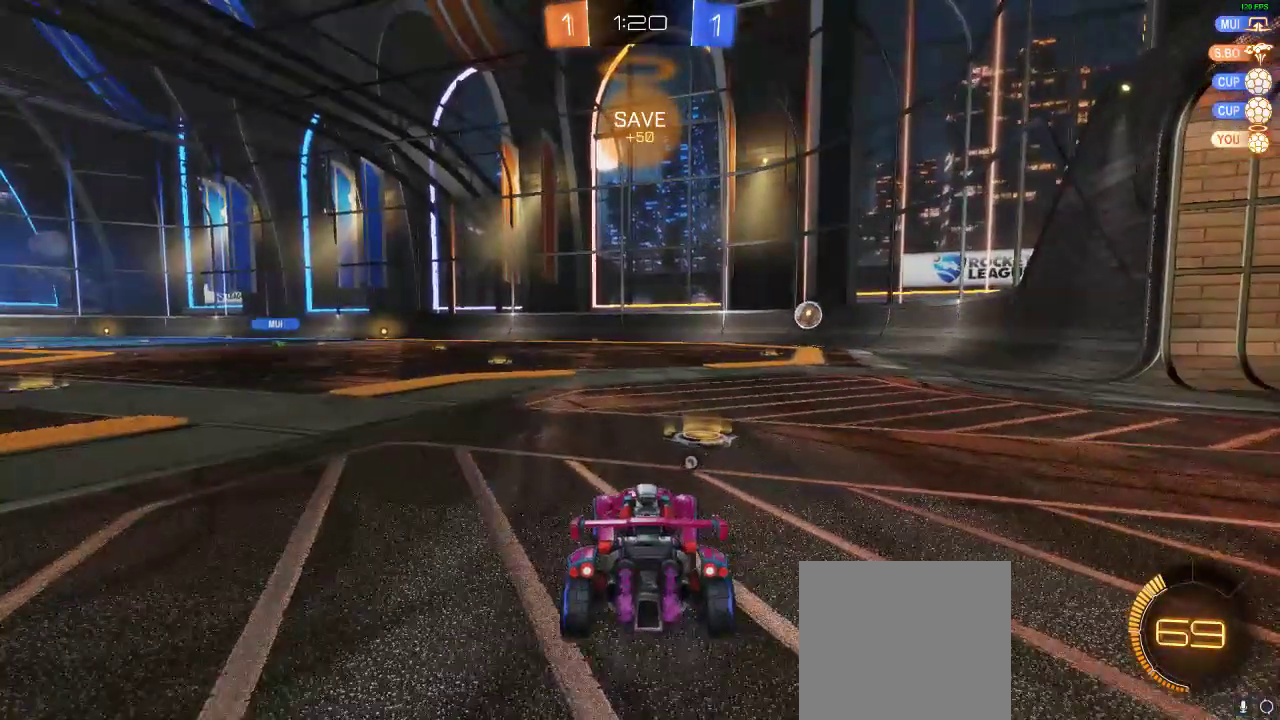
{"buttons": ["R2"], "left_stick": "right", "right_stick": "center", "events": [[183, "Y", "down"], [300, "Y", "up"]]}
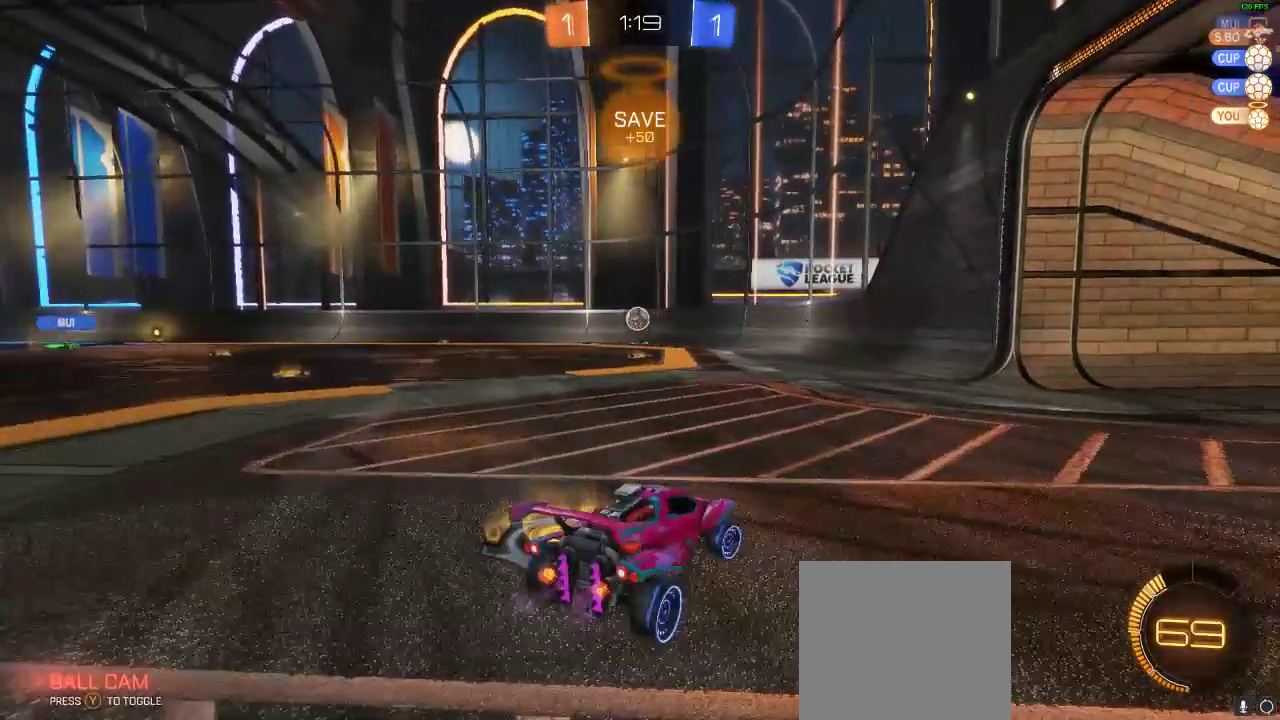
{"buttons": ["X", "R2"], "left_stick": "left", "right_stick": "center", "events": [[217, "left_stick", "left"], [400, "X", "down"]]}
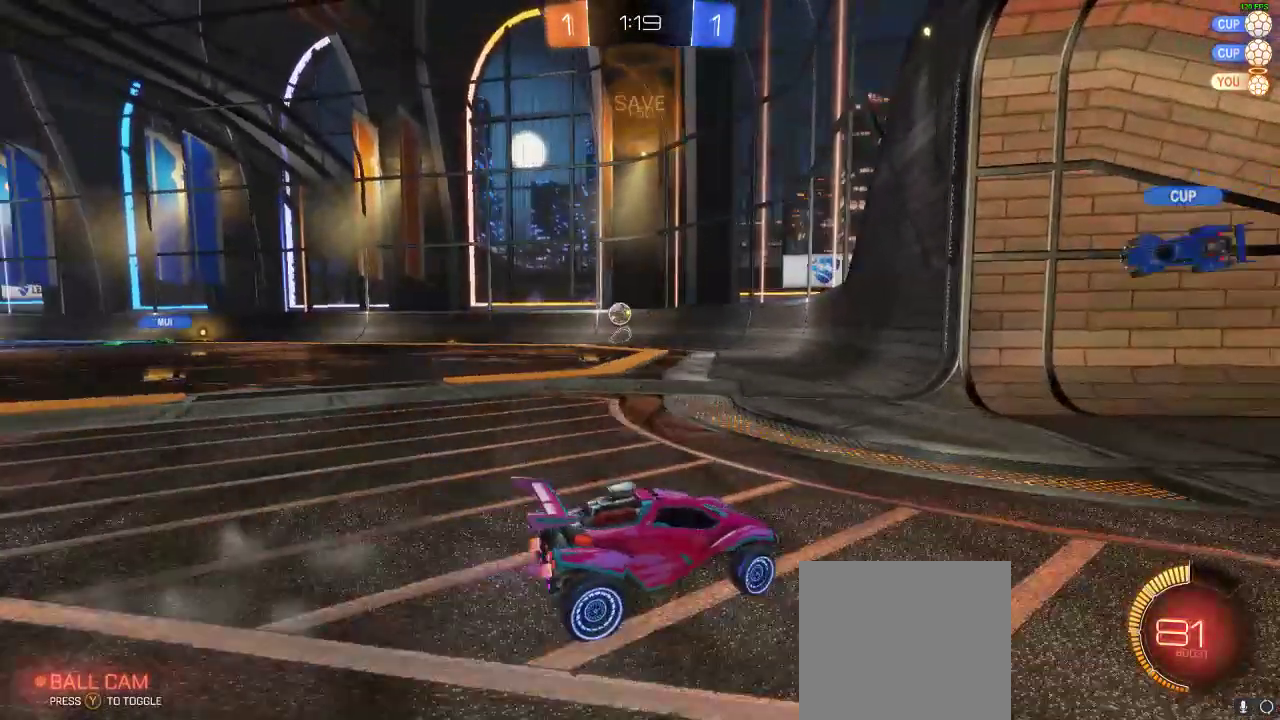
{"buttons": ["L2"], "left_stick": "center", "right_stick": "center", "events": [[167, "L2", "down"], [250, "R2", "up"], [250, "left_stick", "down-right"], [300, "X", "up"], [400, "left_stick", "center"]]}
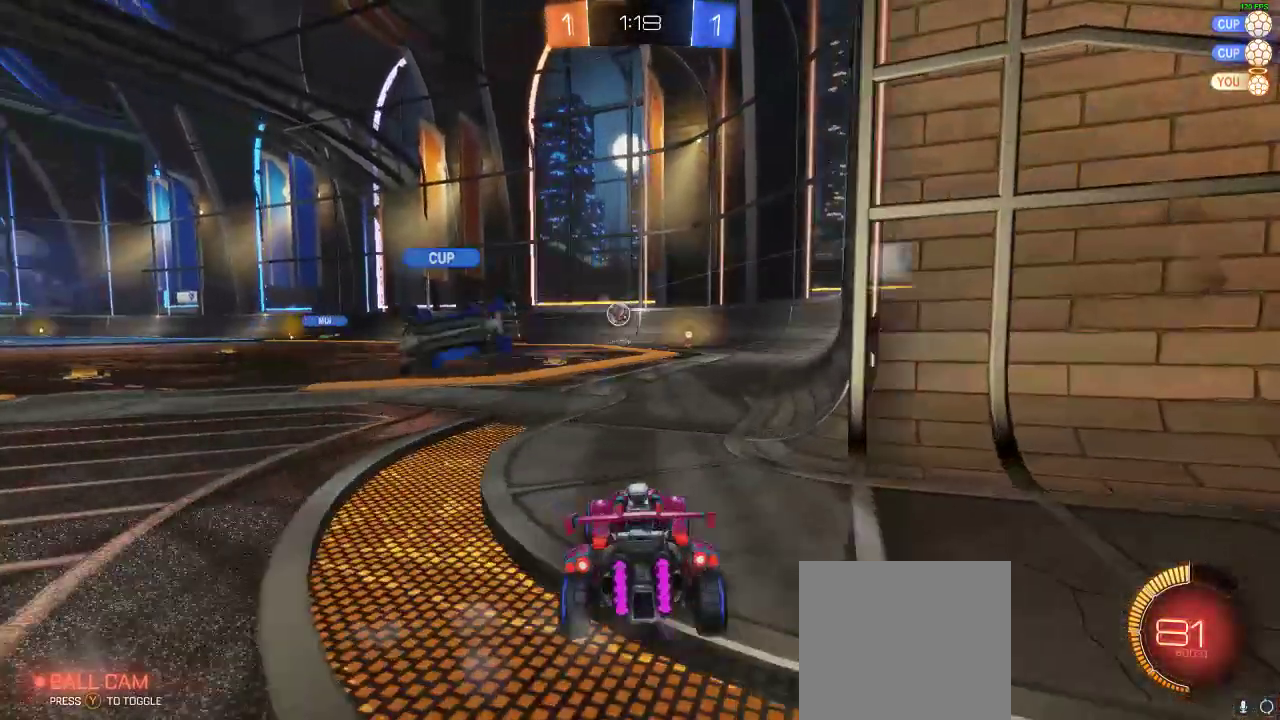
{"buttons": ["R2"], "left_stick": "center", "right_stick": "center", "events": [[217, "left_stick", "left"], [367, "left_stick", "center"], [433, "L2", "up"], [433, "R2", "down"]]}
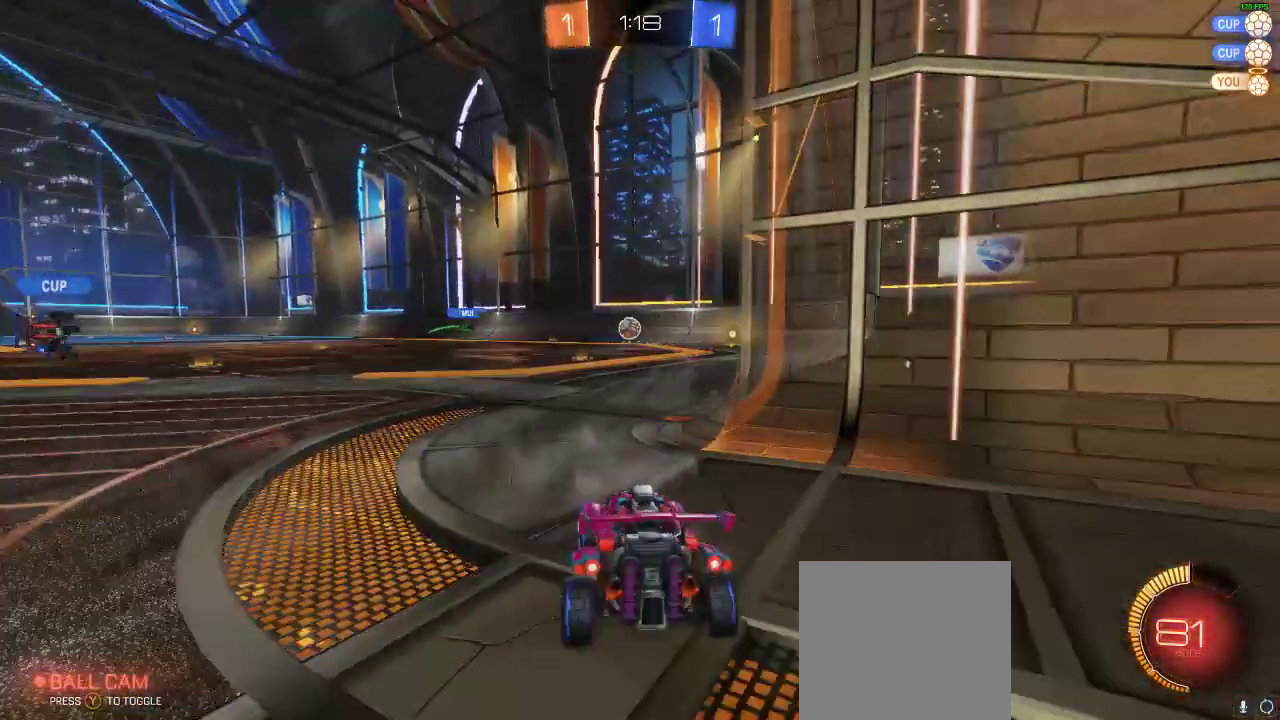
{"buttons": ["R2"], "left_stick": "center", "right_stick": "center", "events": [[317, "left_stick", "left"], [483, "left_stick", "center"]]}
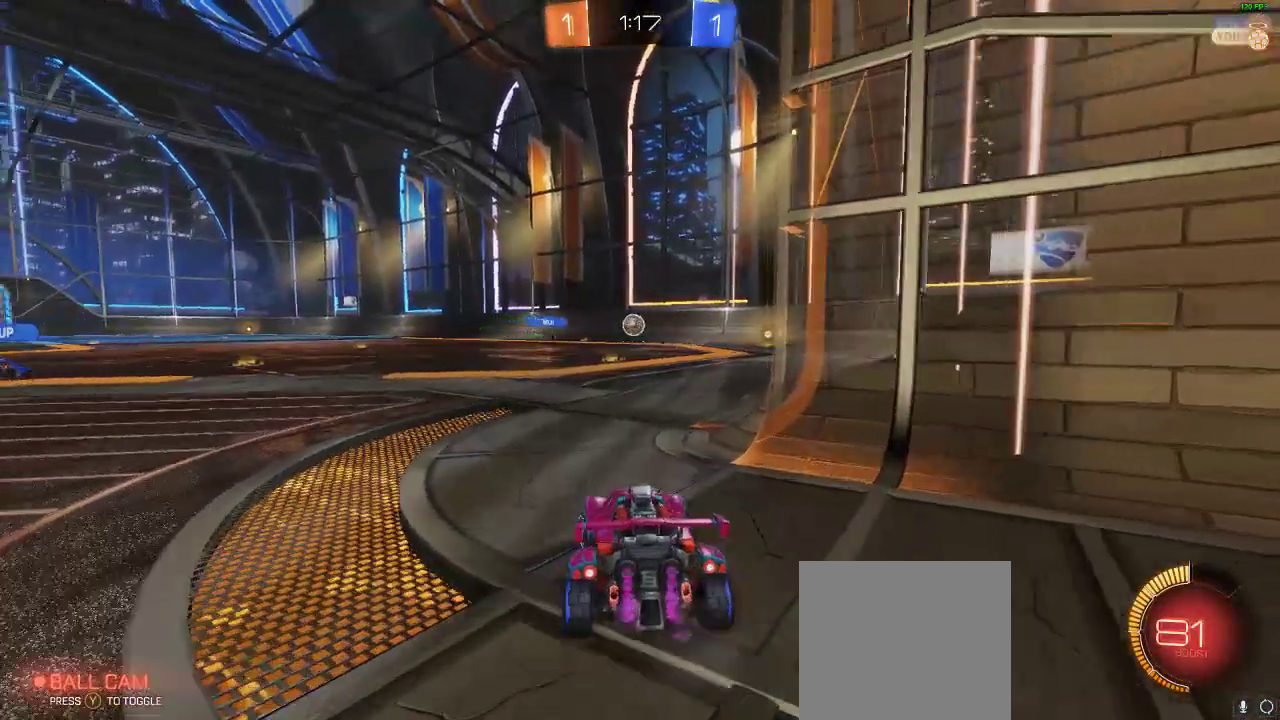
{"buttons": ["R2"], "left_stick": "right", "right_stick": "center", "events": [[33, "L2", "down"], [33, "R2", "up"], [300, "L2", "up"], [300, "R2", "down"], [450, "left_stick", "right"]]}